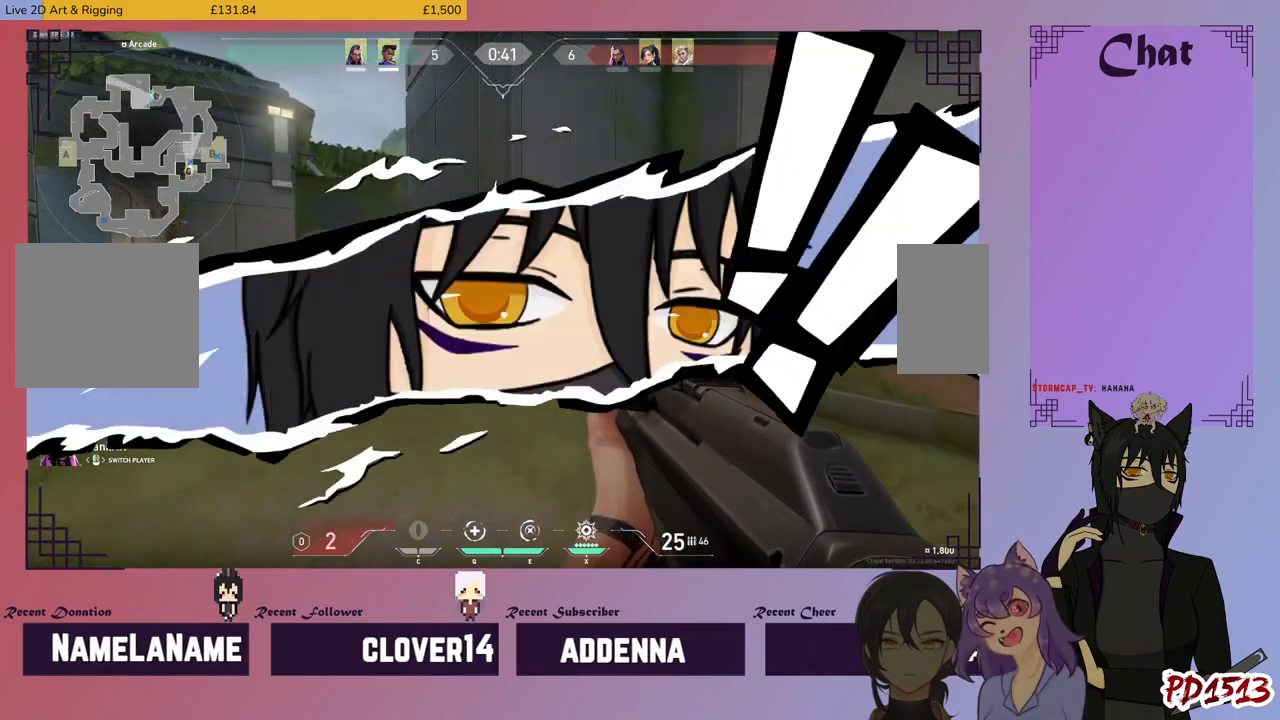
Gameplay with keyboard and mouse; each line is a JSON object with the keys and mouse buttons held at the frame after it. "events" lists presses ("down") and releases ("up") of "a", "c", "ctrl", "d", "e", "f", "q", "r", "s", "shift", "space", "tab", "v", "w", "x", "z", "mouse_left", "mouse_wheel", "mouse_right", "mouse_mb4" and "mouse_mb5" between this image and that frame as [ms after this image, input, new state], when the widget could be followed in between. "mouse_left", "mouse_wheel", "mouse_right", "mouse_mb4", "mouse_mb5" = the "left", "wheel", "right", "mb4", "mb5" buttons of the "mouse" list. No other keys are recorded. "wheel" means that the mouse wheel is clicked or scrolled. Mouse movement is not recorded.
{"keys": [], "mouse": ["left"]}
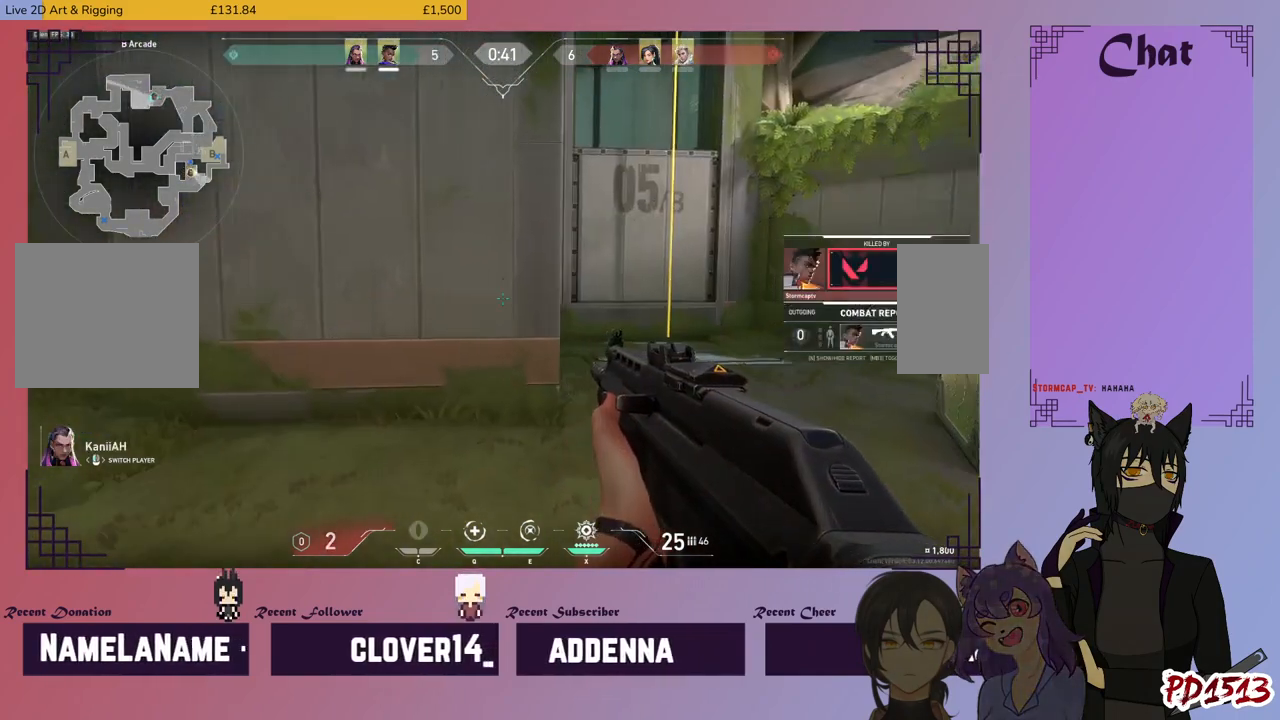
{"keys": [], "mouse": [], "events": [[67, "mouse_left", "up"]]}
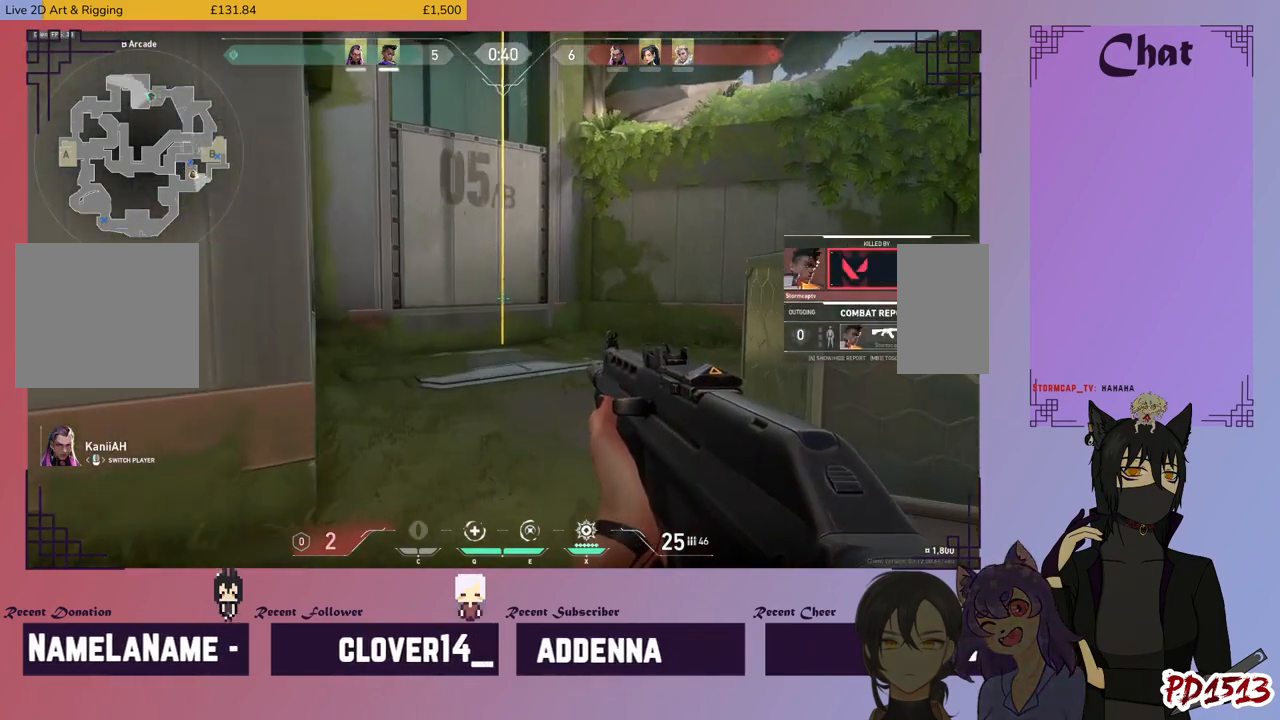
{"keys": [], "mouse": [], "events": [[434, "space", "down"], [500, "space", "up"]]}
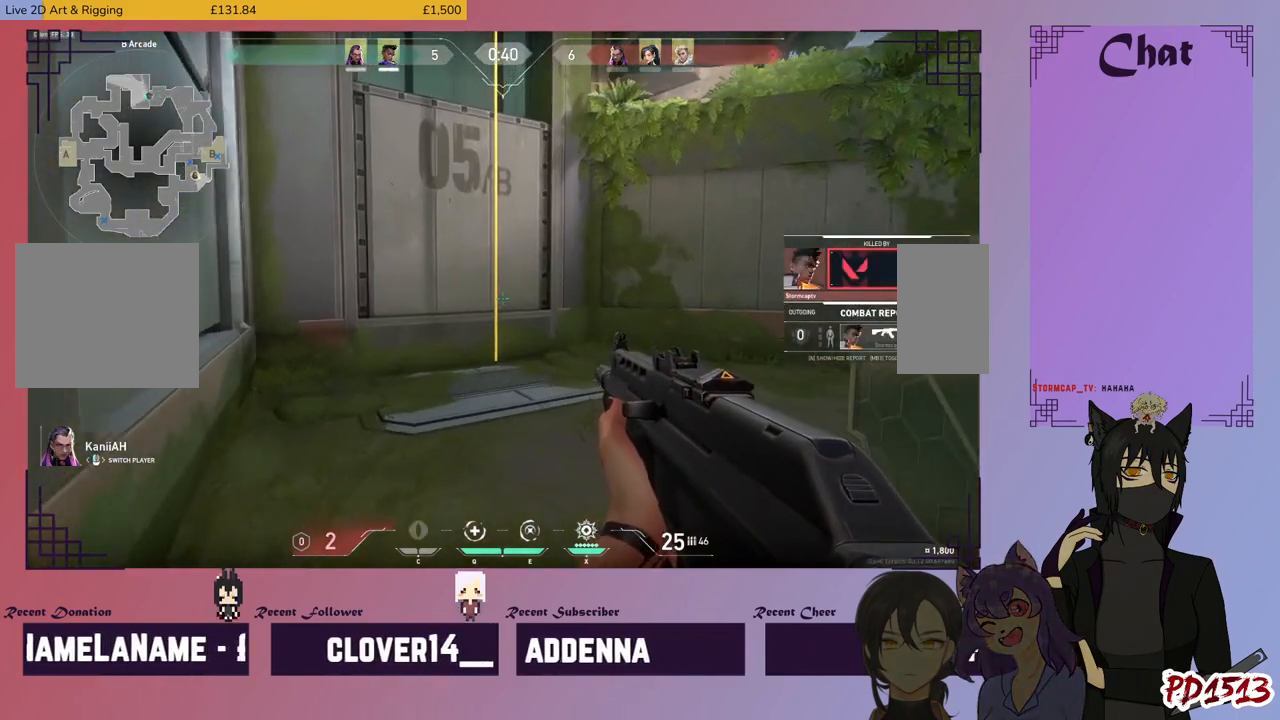
{"keys": [], "mouse": [], "events": []}
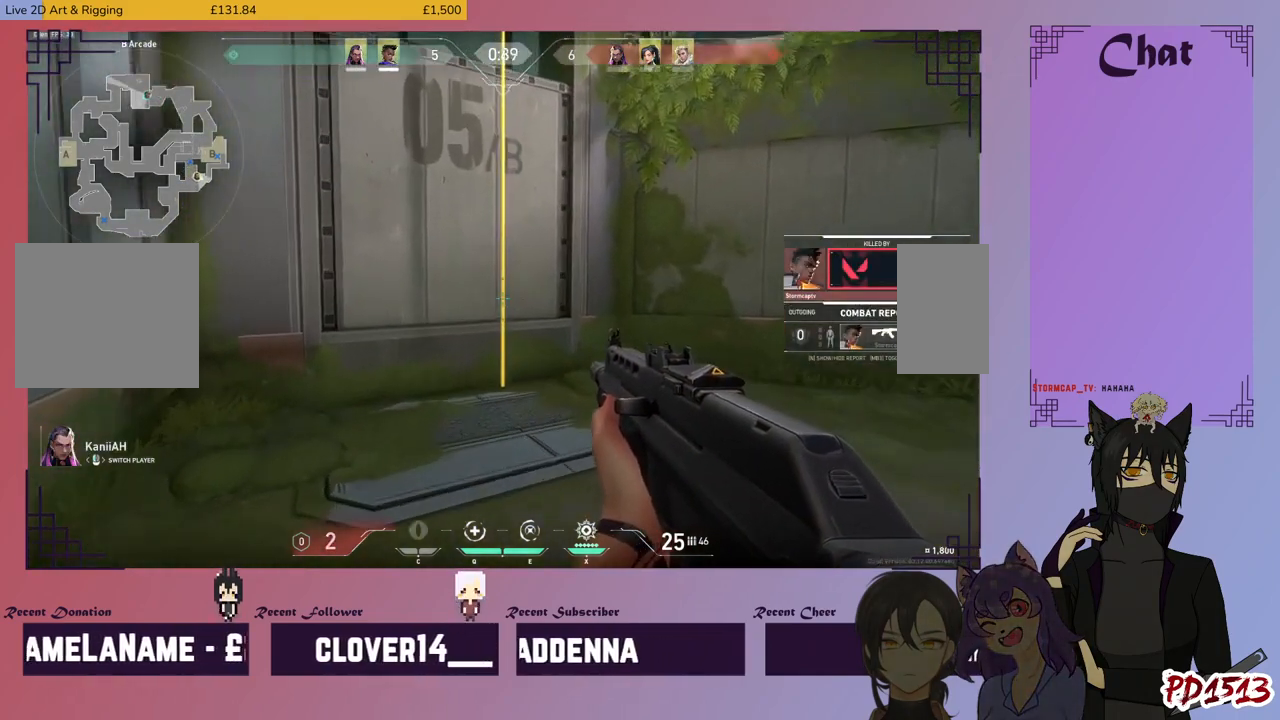
{"keys": [], "mouse": [], "events": []}
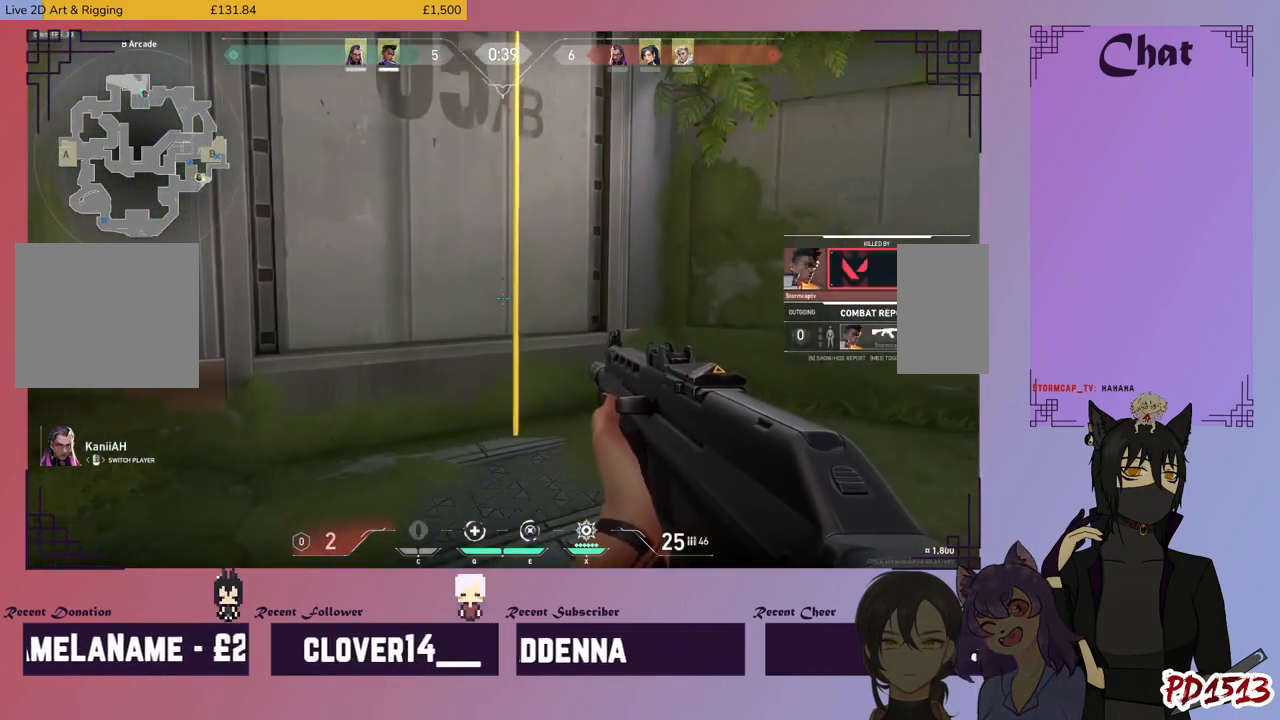
{"keys": [], "mouse": [], "events": [[300, "space", "down"], [334, "space", "up"], [467, "space", "down"], [500, "space", "up"]]}
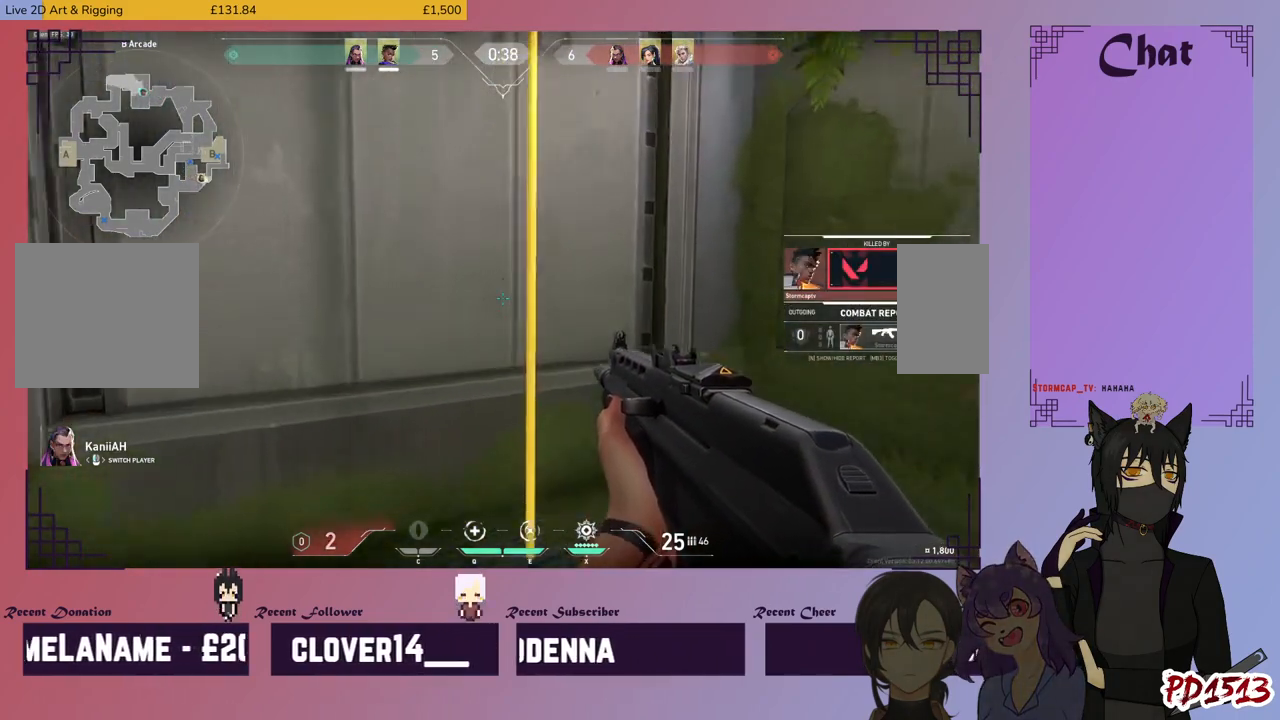
{"keys": [], "mouse": [], "events": [[100, "ctrl", "down"], [234, "v", "down"], [300, "v", "up"], [334, "ctrl", "up"]]}